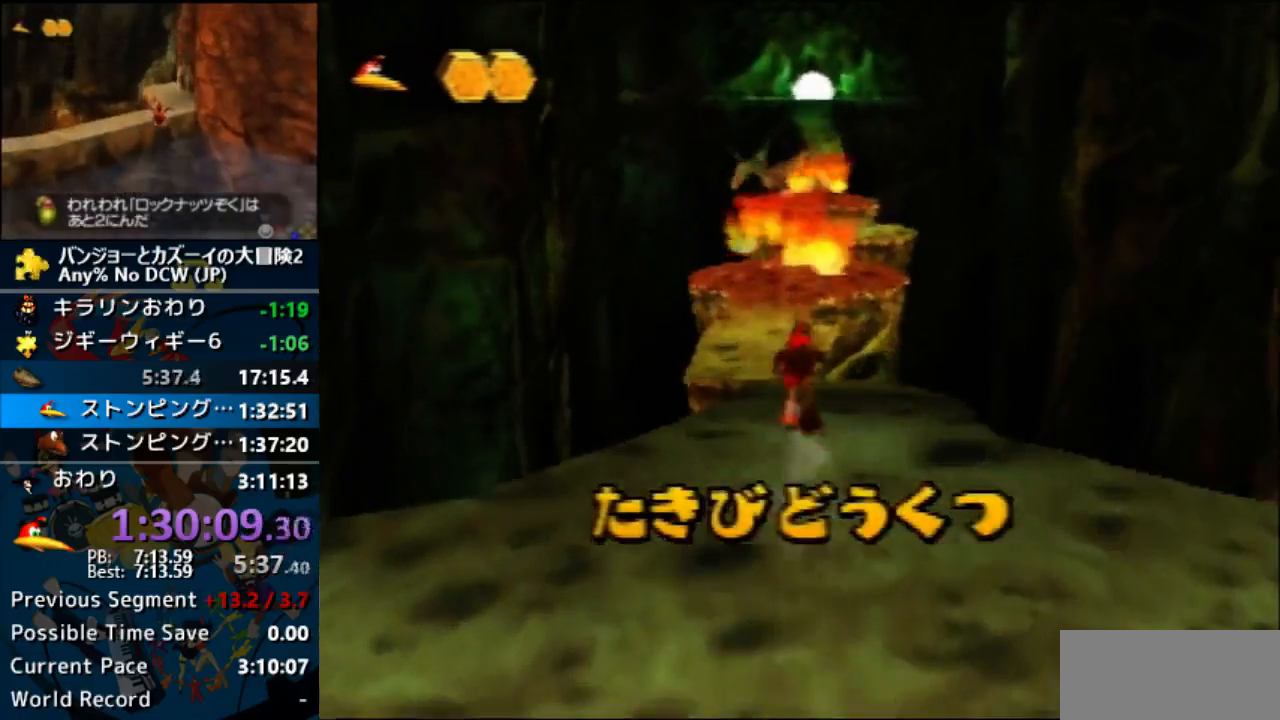
Gameplay with a controller (Nintendo layout); each line is a JSON object with the inputs held at the frame after it (dt_ms = milliseconds from this image to that frame). "events" lists button and stick changes between this image and that frame as [ms after this image, input, new state], when the widget could be followed in between. Not read: L1 L3 R3.
{"dt_ms": 500, "buttons": [], "left_stick": "up", "events": []}
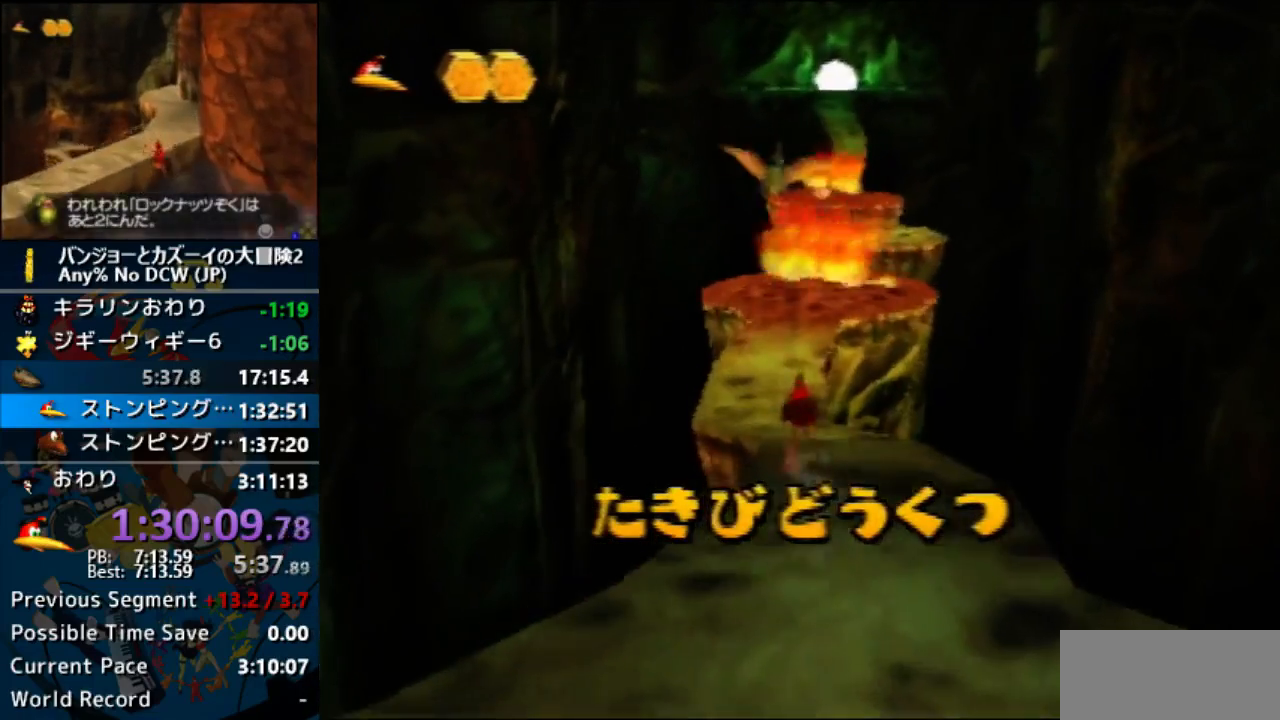
{"dt_ms": 500, "buttons": [], "left_stick": "up", "events": []}
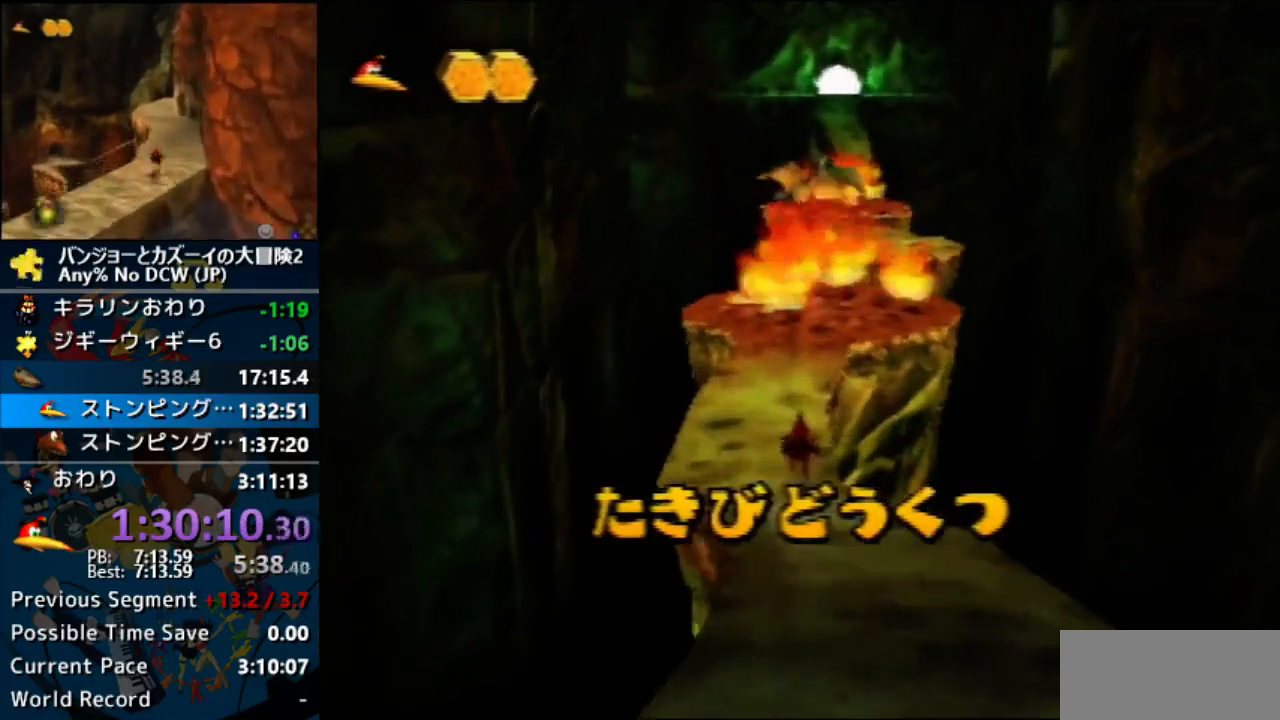
{"dt_ms": 500, "buttons": [], "left_stick": "up", "events": []}
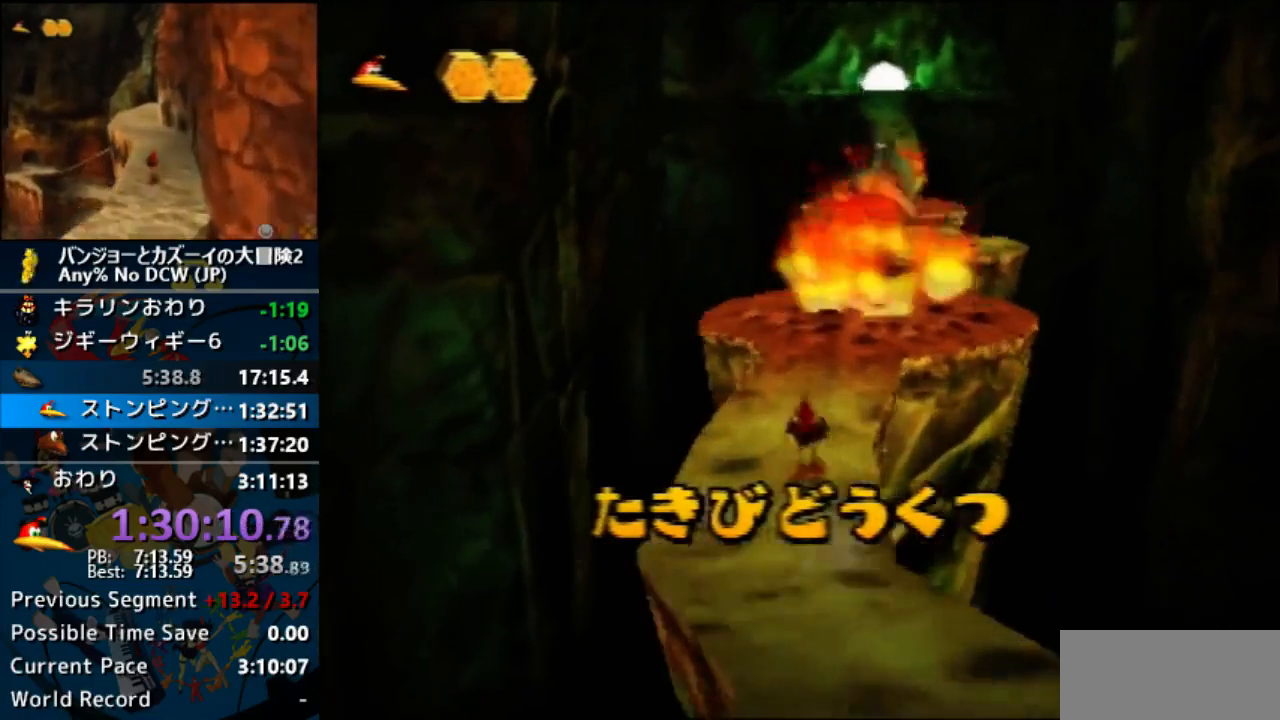
{"dt_ms": 500, "buttons": ["A"], "left_stick": "up", "events": [[500, "A", "down"]]}
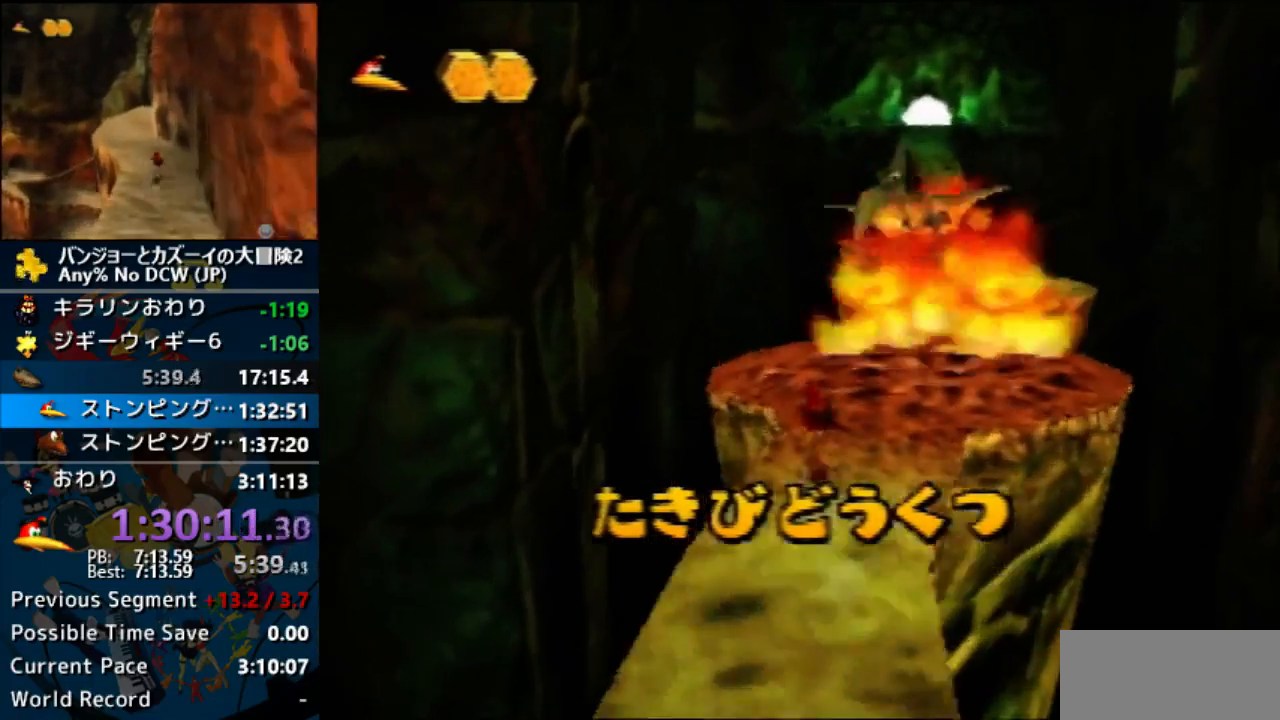
{"dt_ms": 500, "buttons": ["A"], "left_stick": "up", "events": []}
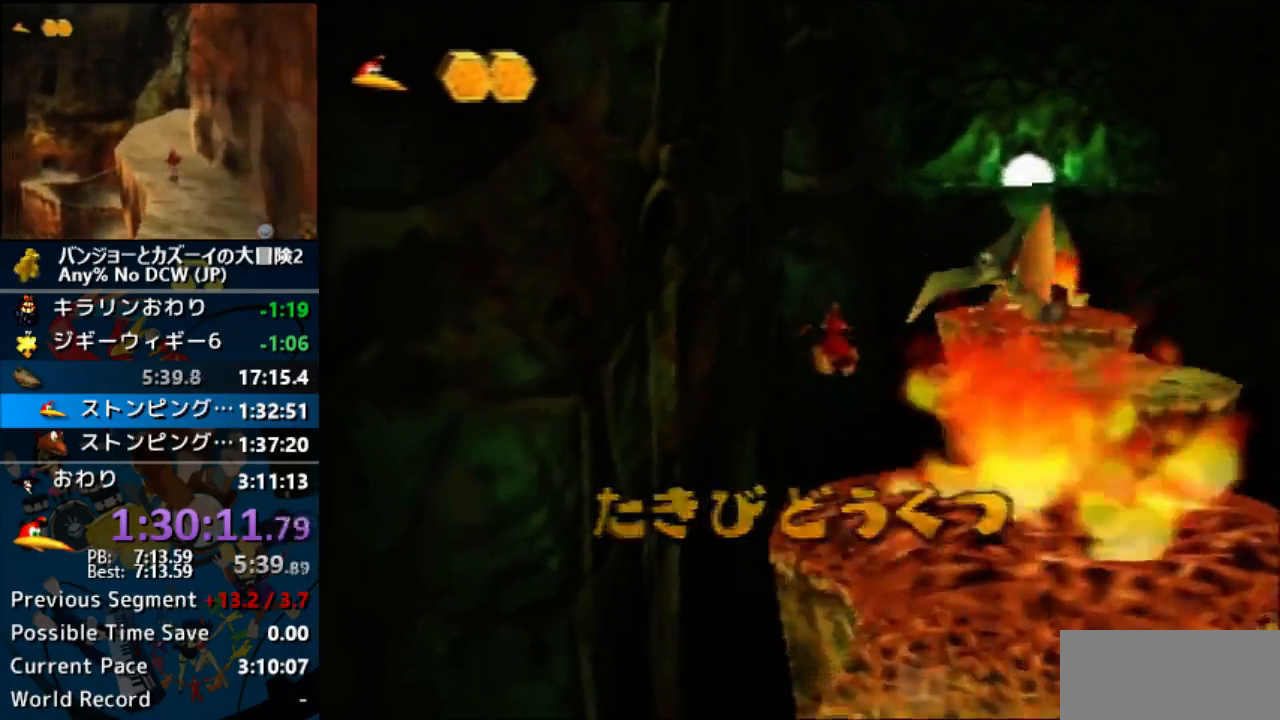
{"dt_ms": 1000, "buttons": ["A"], "left_stick": "up-right"}
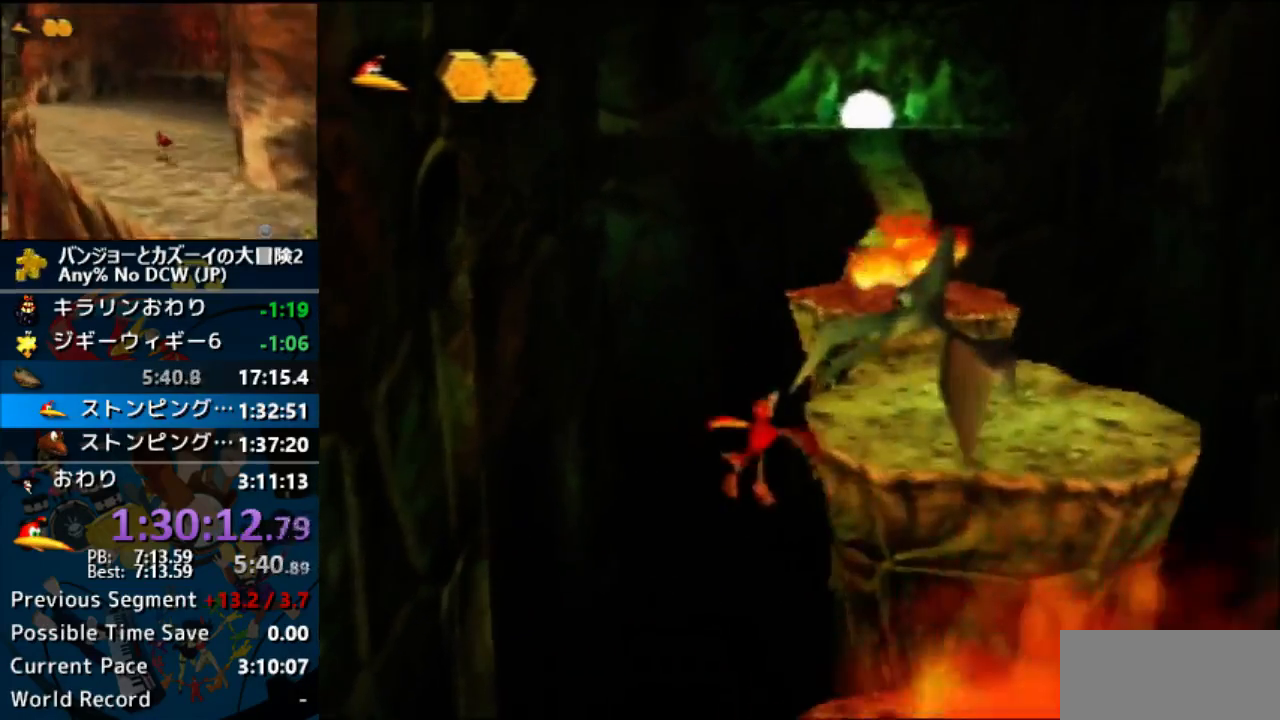
{"dt_ms": 500, "buttons": [], "left_stick": "up-right", "events": [[33, "B", "down"], [200, "B", "up"], [267, "A", "up"]]}
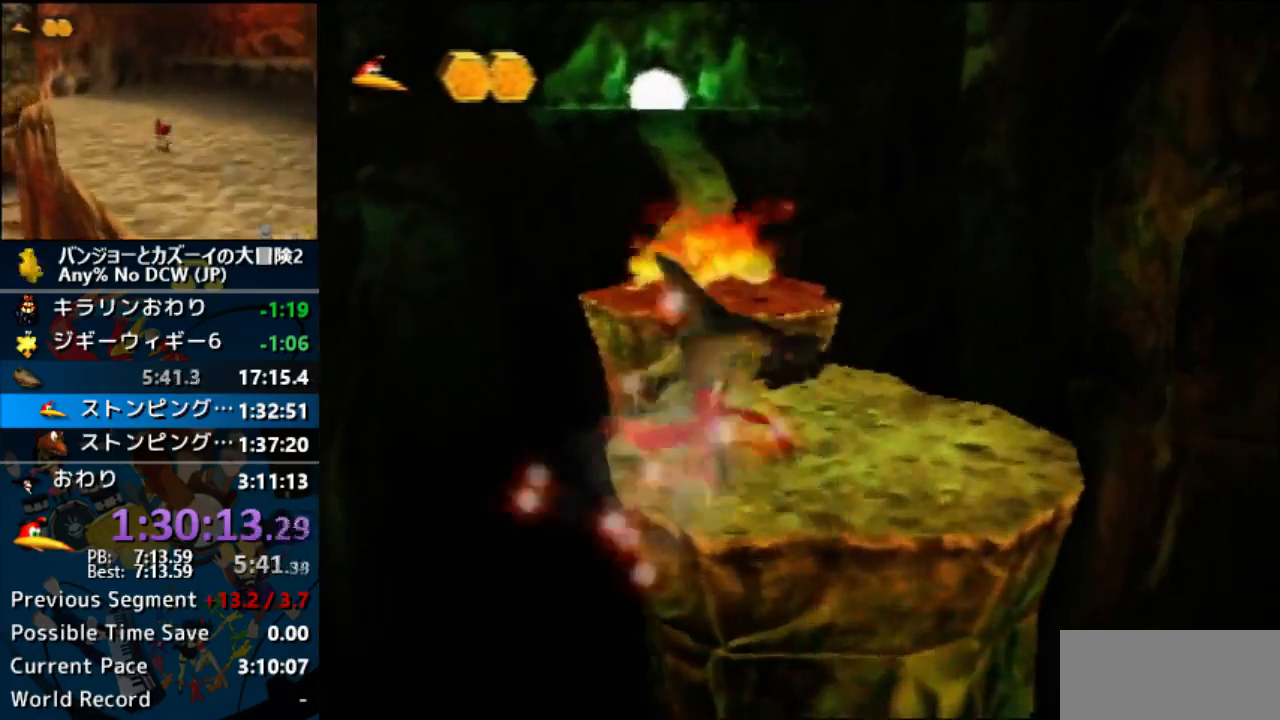
{"dt_ms": 500, "buttons": [], "left_stick": "up", "events": [[33, "left_stick", "up"]]}
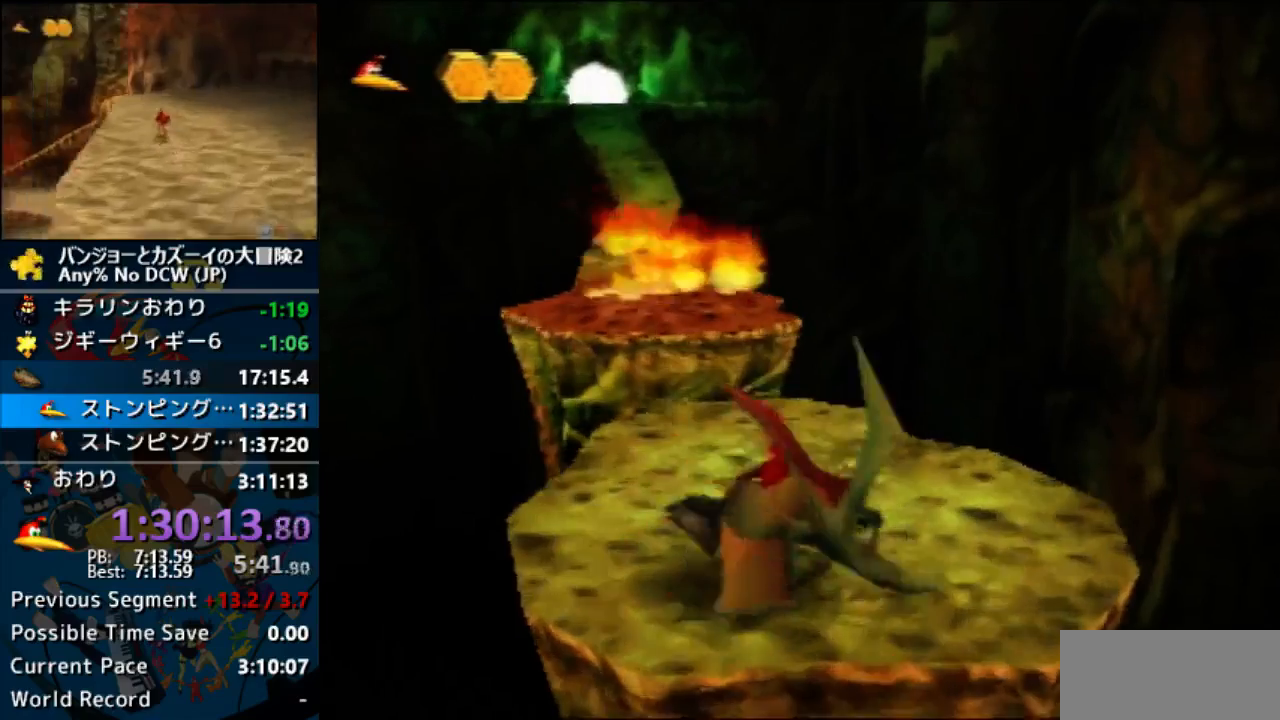
{"dt_ms": 500, "buttons": ["Z"], "left_stick": "up-left", "events": [[267, "left_stick", "up-left"], [500, "Z", "down"]]}
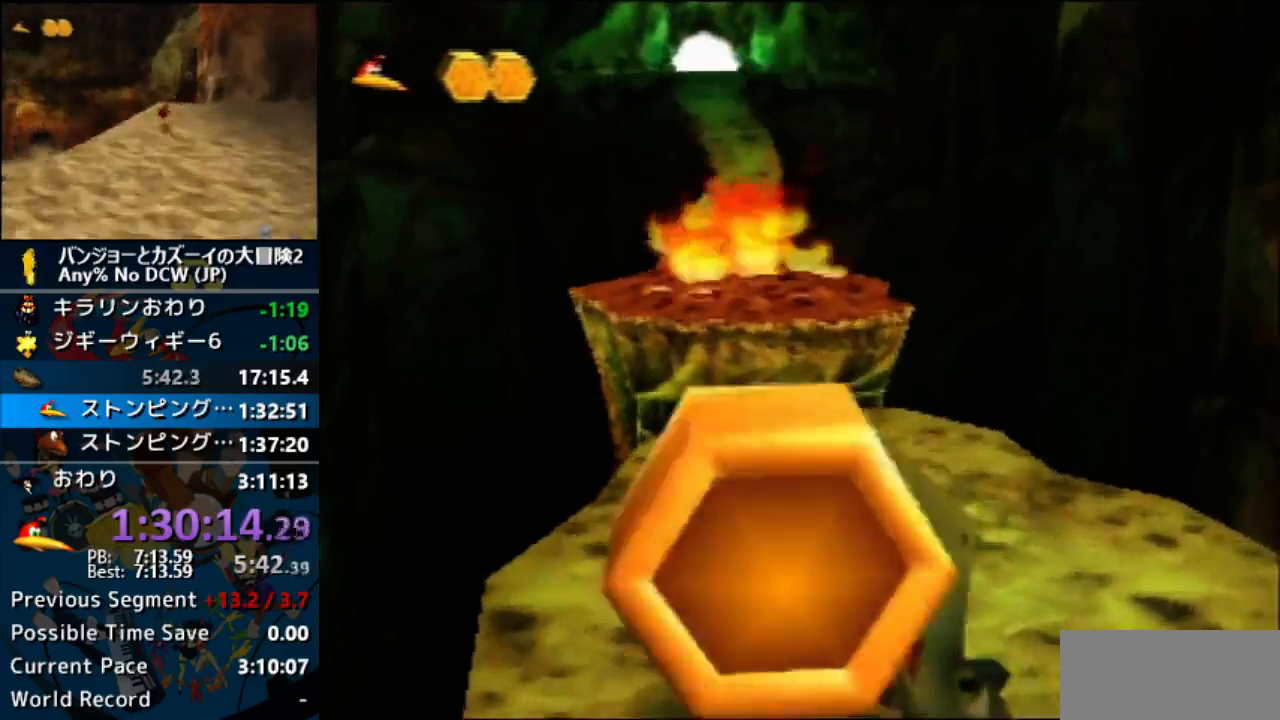
{"dt_ms": 500, "buttons": ["A"], "left_stick": "up"}
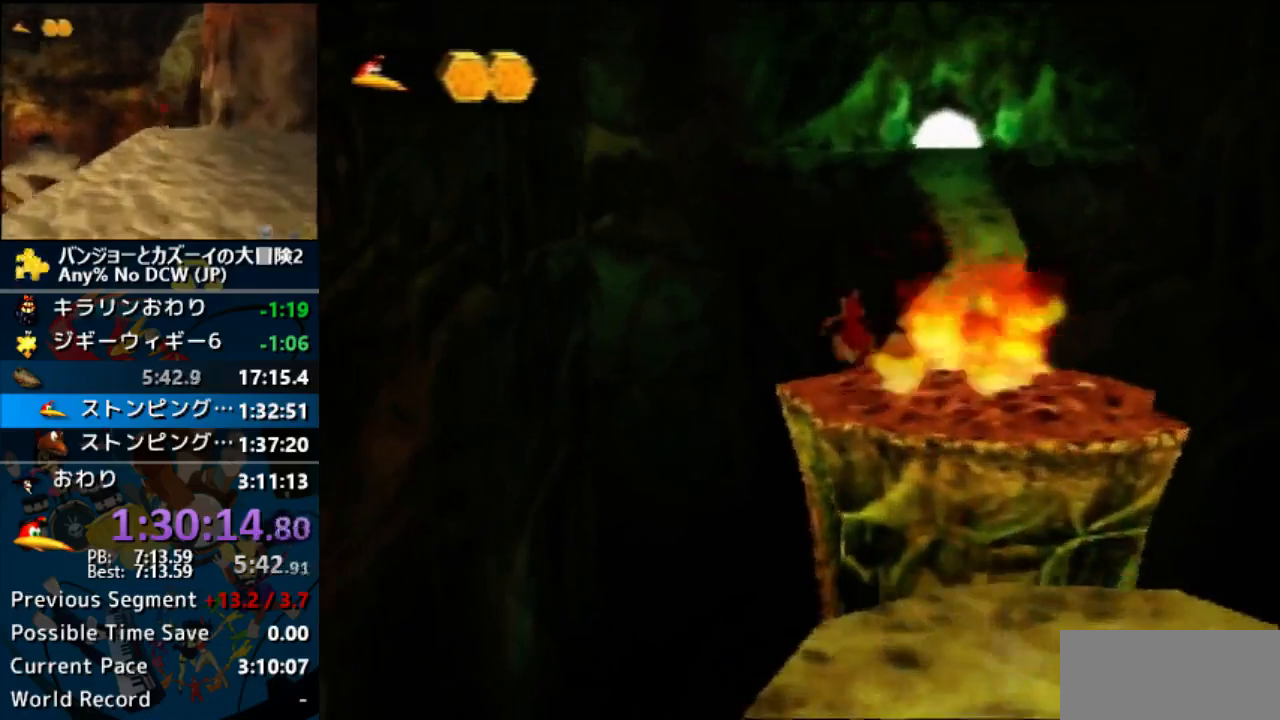
{"dt_ms": 500, "buttons": ["A"], "left_stick": "up", "events": [[300, "A", "up"], [400, "A", "down"]]}